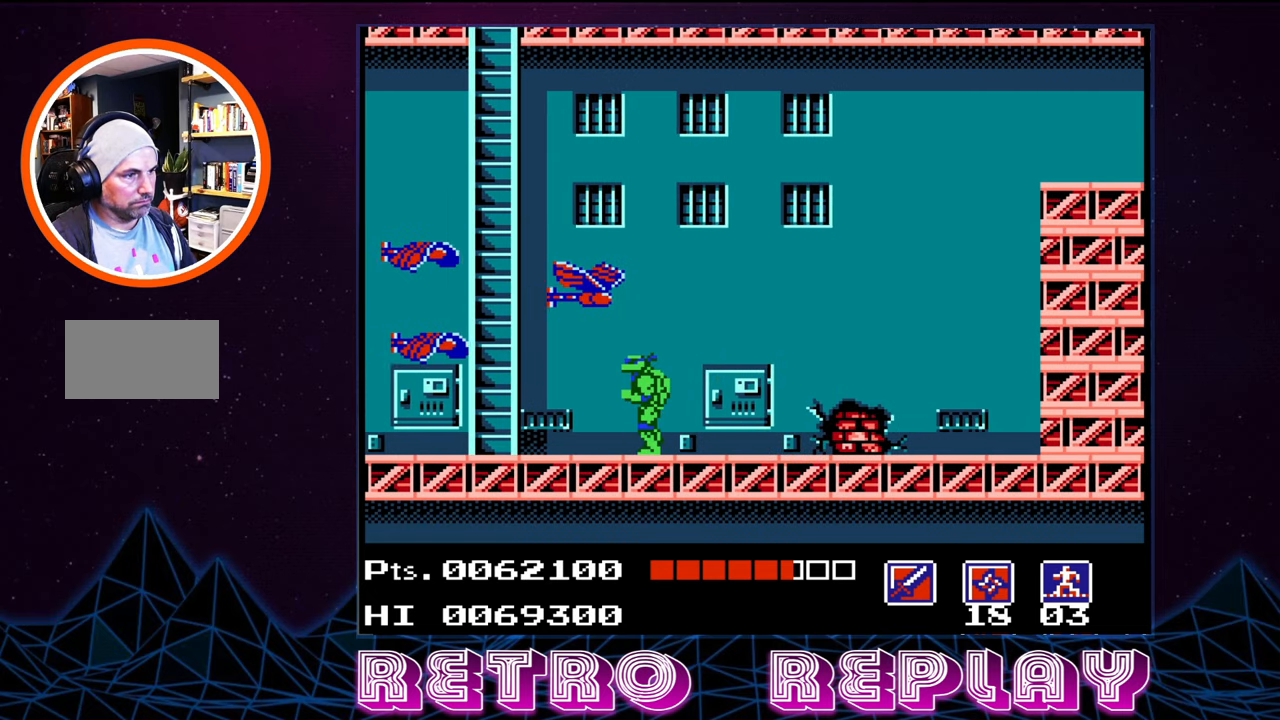
Gameplay with a controller (Nintendo layout); each line is a JSON object with the inputs held at the frame after it. "events" lists button and stick changes between this image and that frame as [ms after this image, input, new state], when the widget could be followed in between. Not read: L3 R3.
{"buttons": ["B", "DPAD_UP"], "events": [[117, "B", "down"], [200, "B", "up"], [267, "B", "down"], [317, "B", "up"], [384, "B", "down"]]}
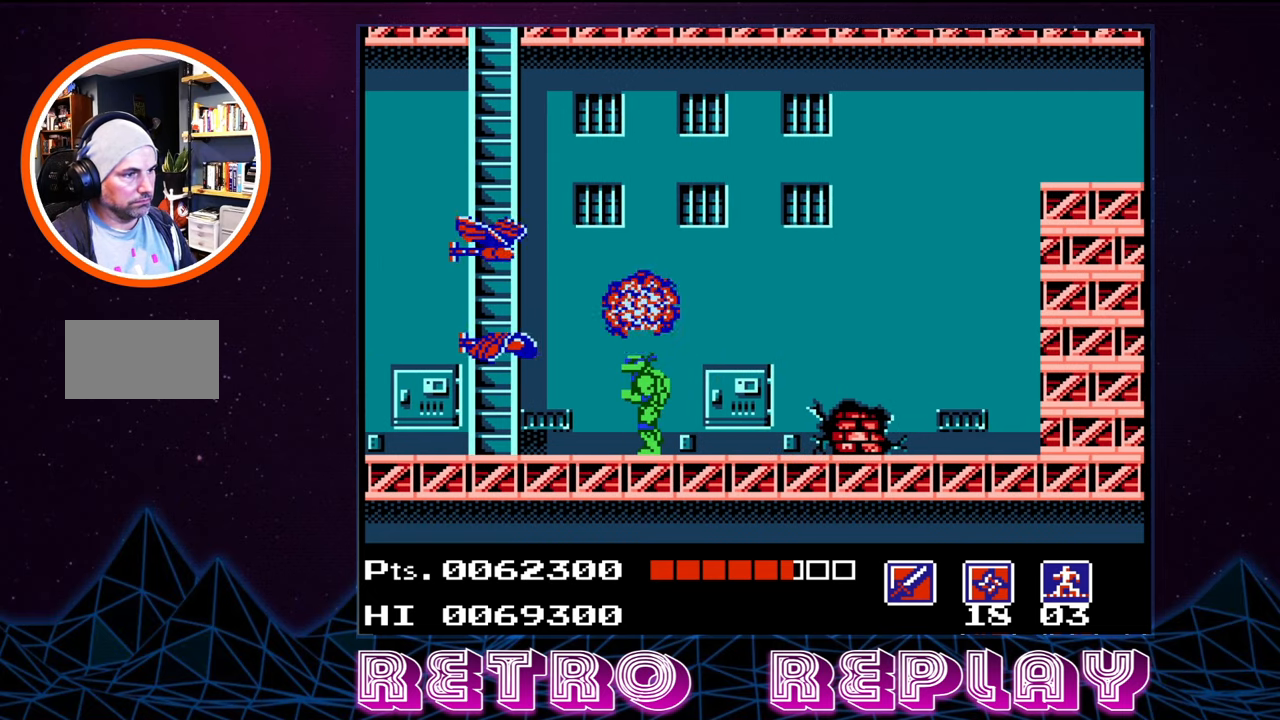
{"buttons": ["DPAD_UP"], "events": [[84, "B", "up"], [134, "B", "down"], [217, "B", "up"], [284, "B", "down"], [350, "B", "up"], [400, "B", "down"], [467, "B", "up"]]}
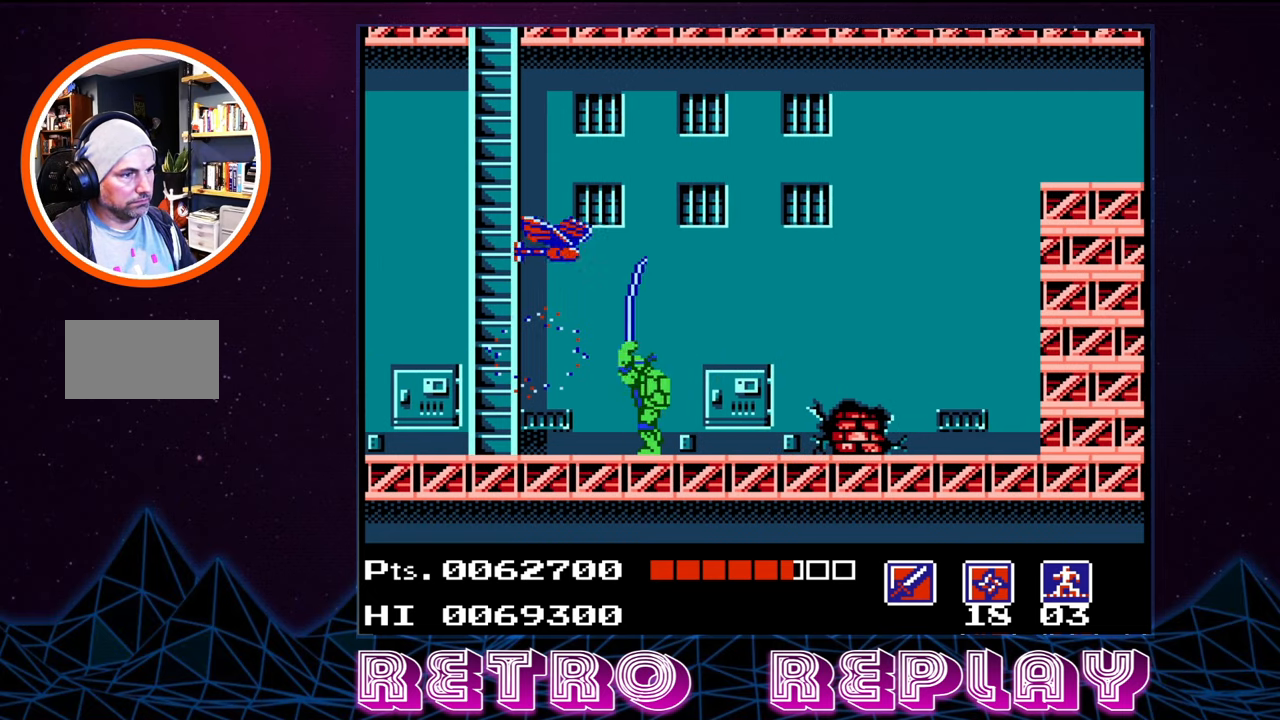
{"buttons": [], "events": [[34, "B", "down"], [117, "B", "up"], [167, "B", "down"], [234, "B", "up"], [284, "B", "down"], [350, "B", "up"], [484, "DPAD_UP", "up"]]}
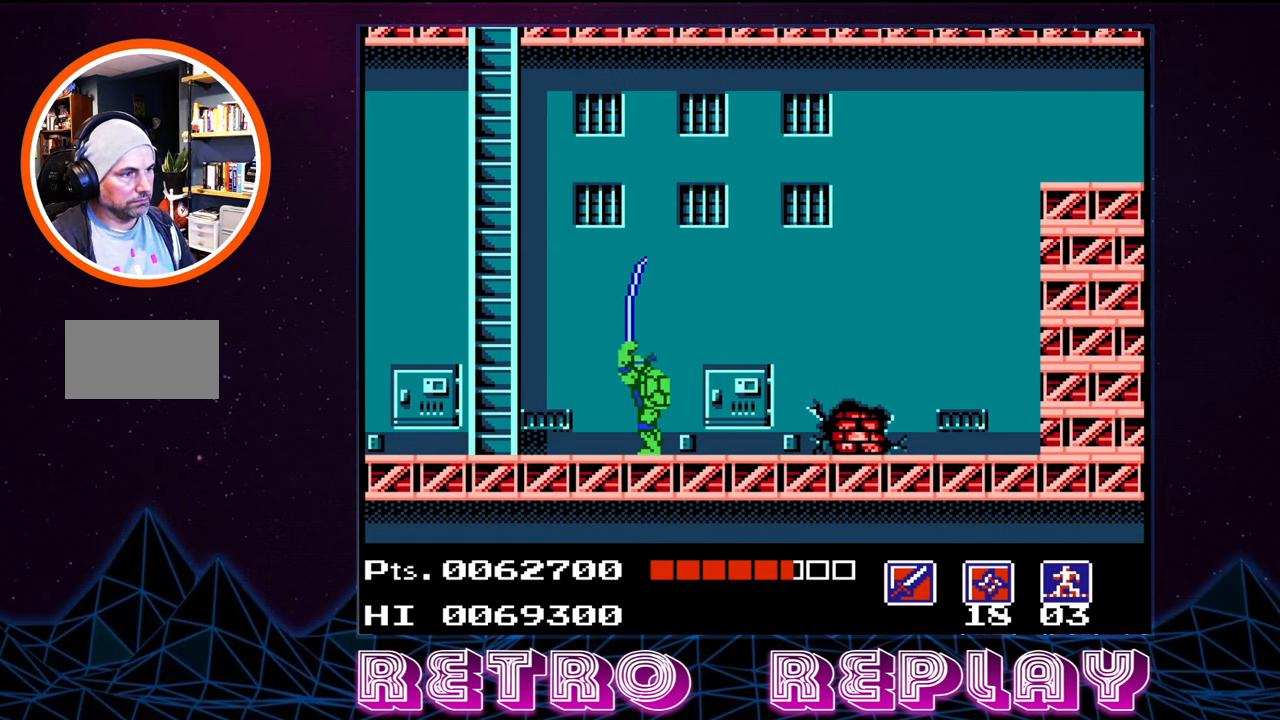
{"buttons": ["DPAD_LEFT"], "events": [[100, "DPAD_LEFT", "down"]]}
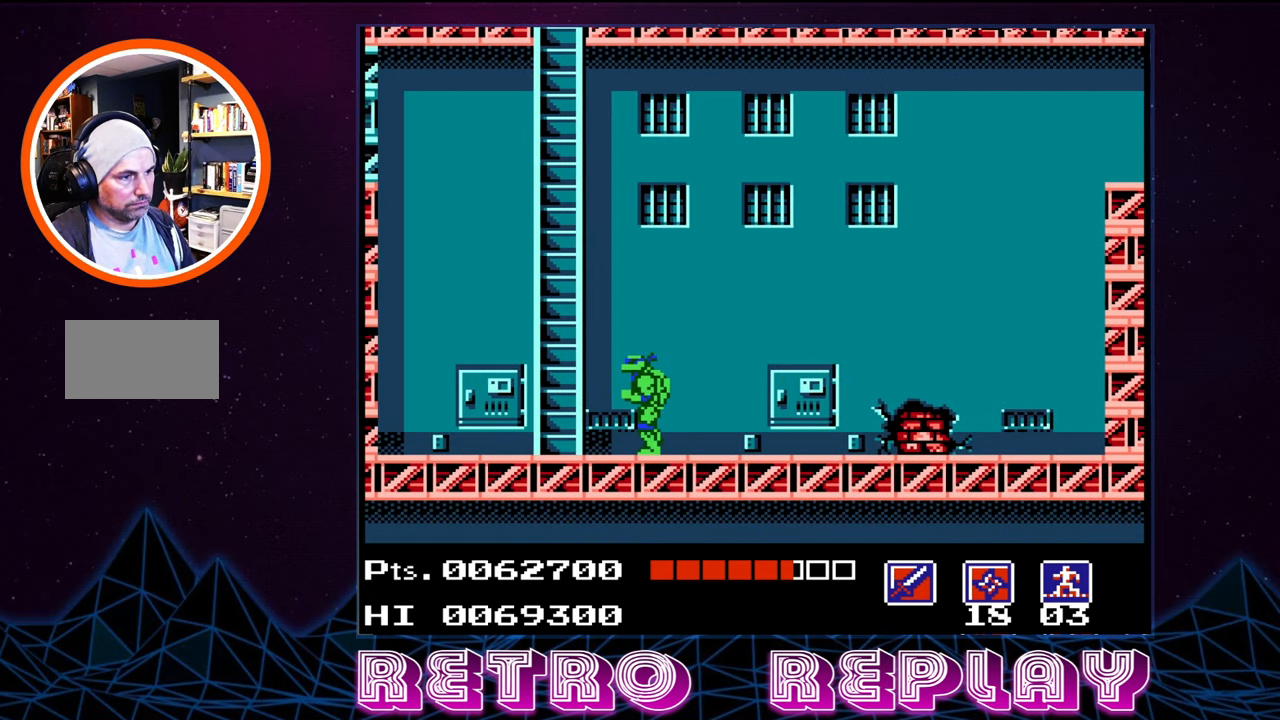
{"buttons": [], "events": [[234, "DPAD_UP", "down"], [384, "DPAD_LEFT", "up"], [500, "DPAD_UP", "up"]]}
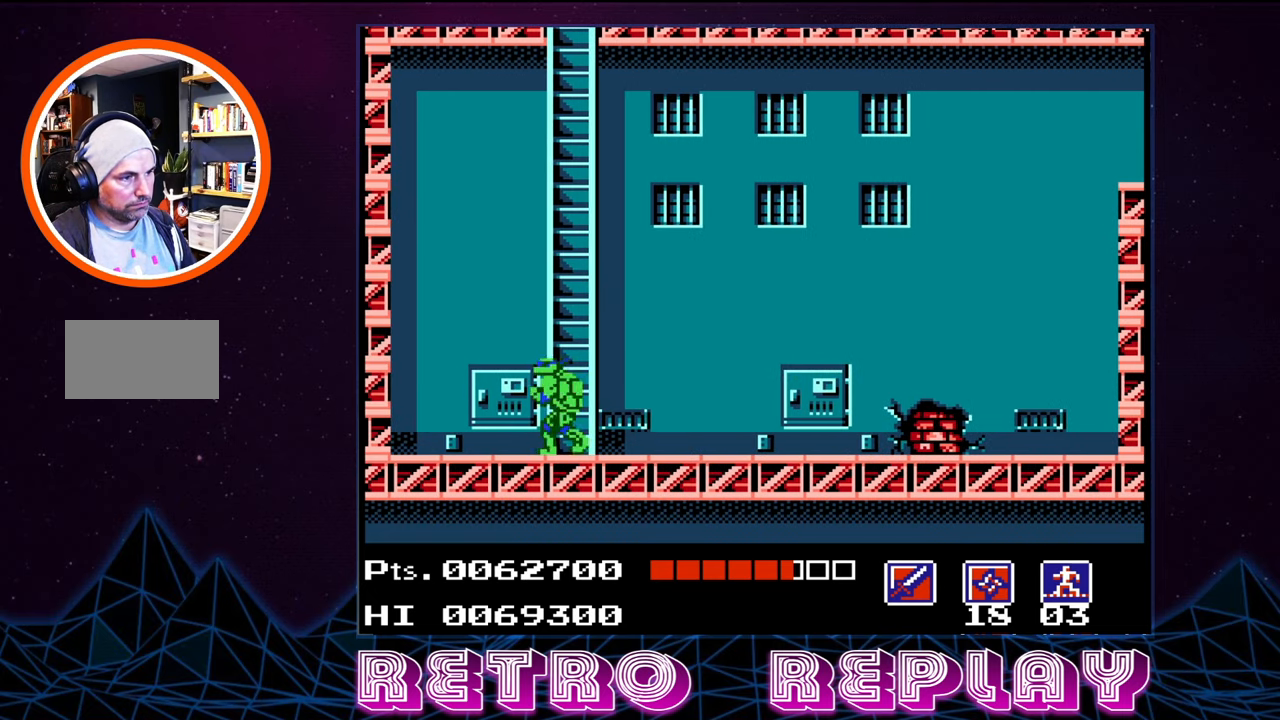
{"buttons": ["DPAD_UP"], "events": [[317, "DPAD_UP", "down"]]}
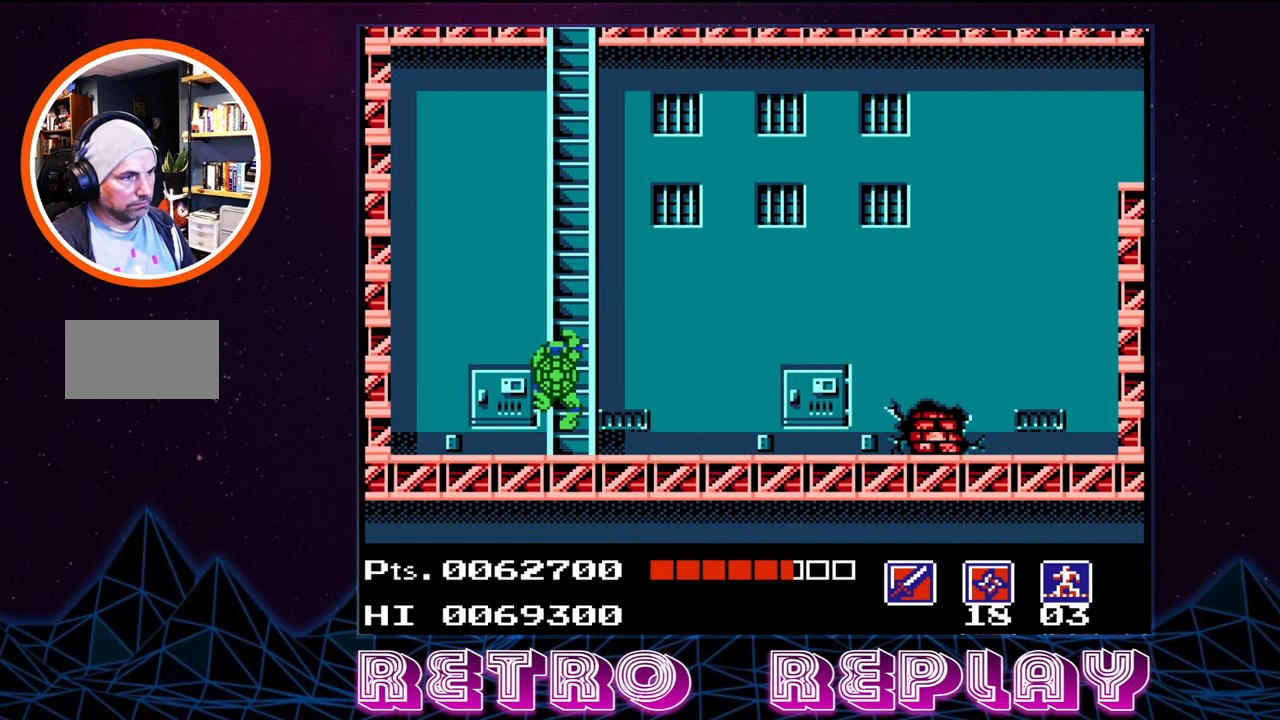
{"buttons": ["DPAD_UP"], "events": []}
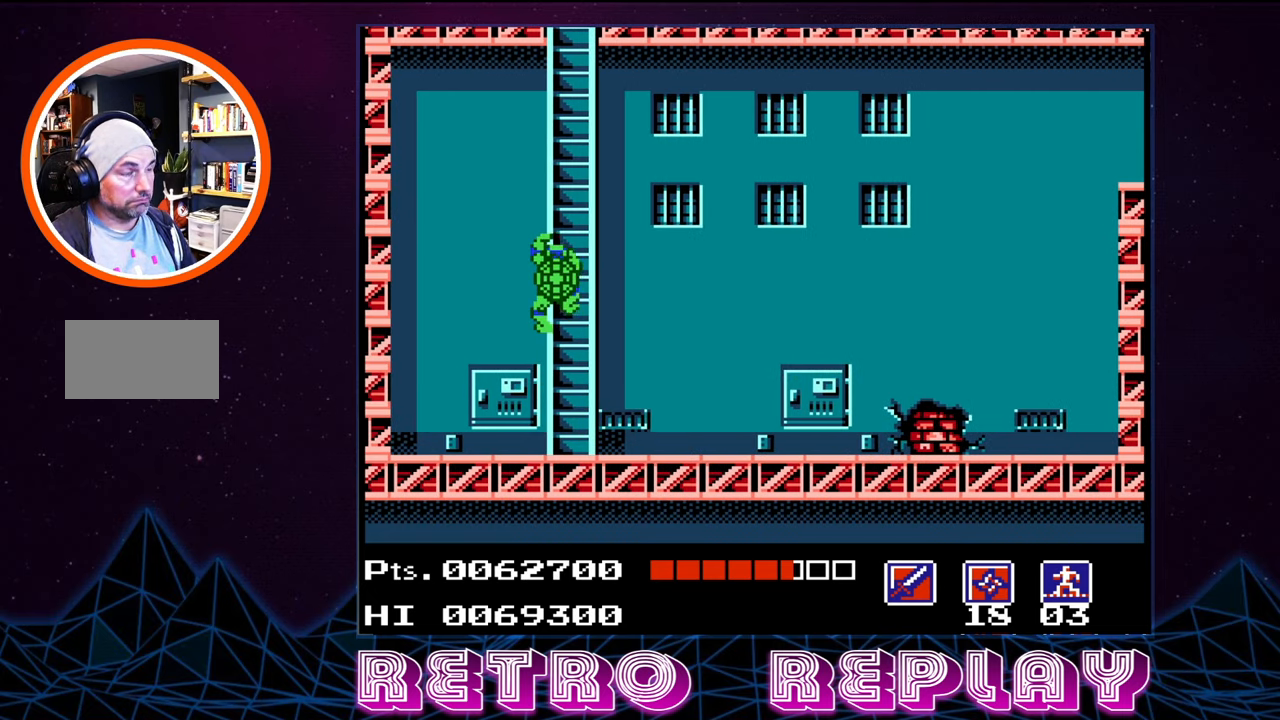
{"buttons": ["DPAD_UP"], "events": []}
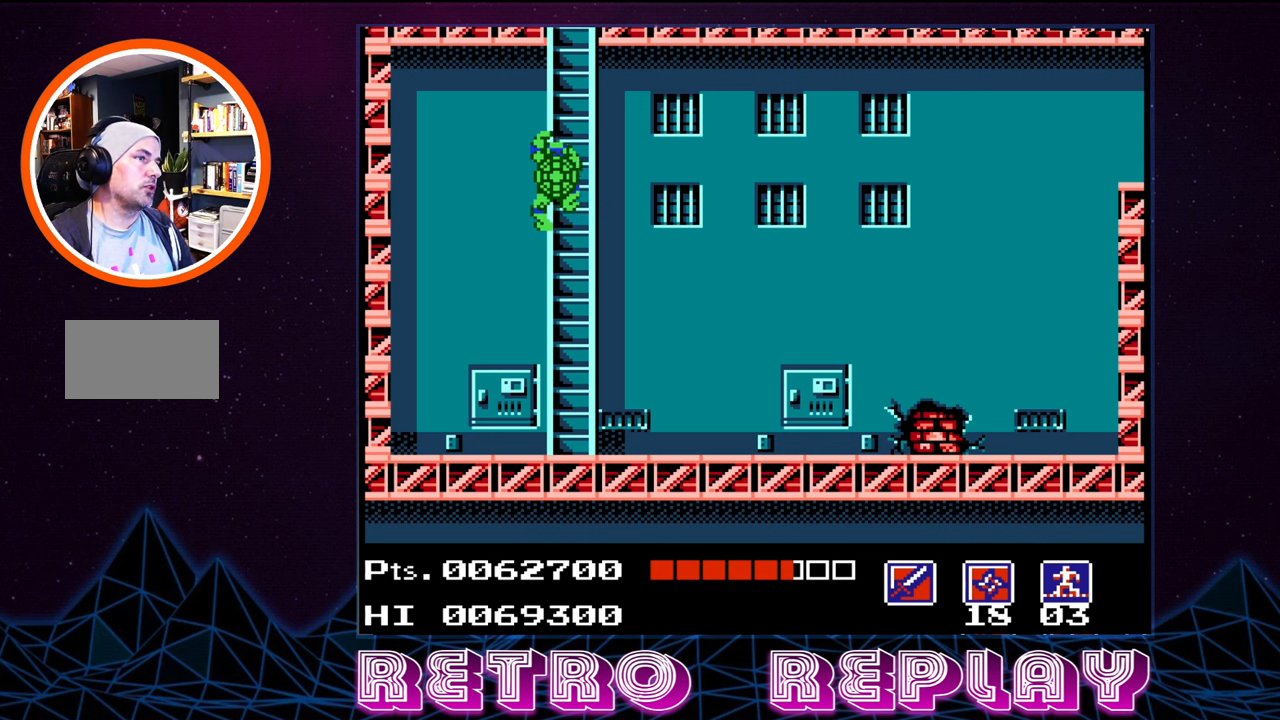
{"buttons": ["DPAD_UP"], "events": []}
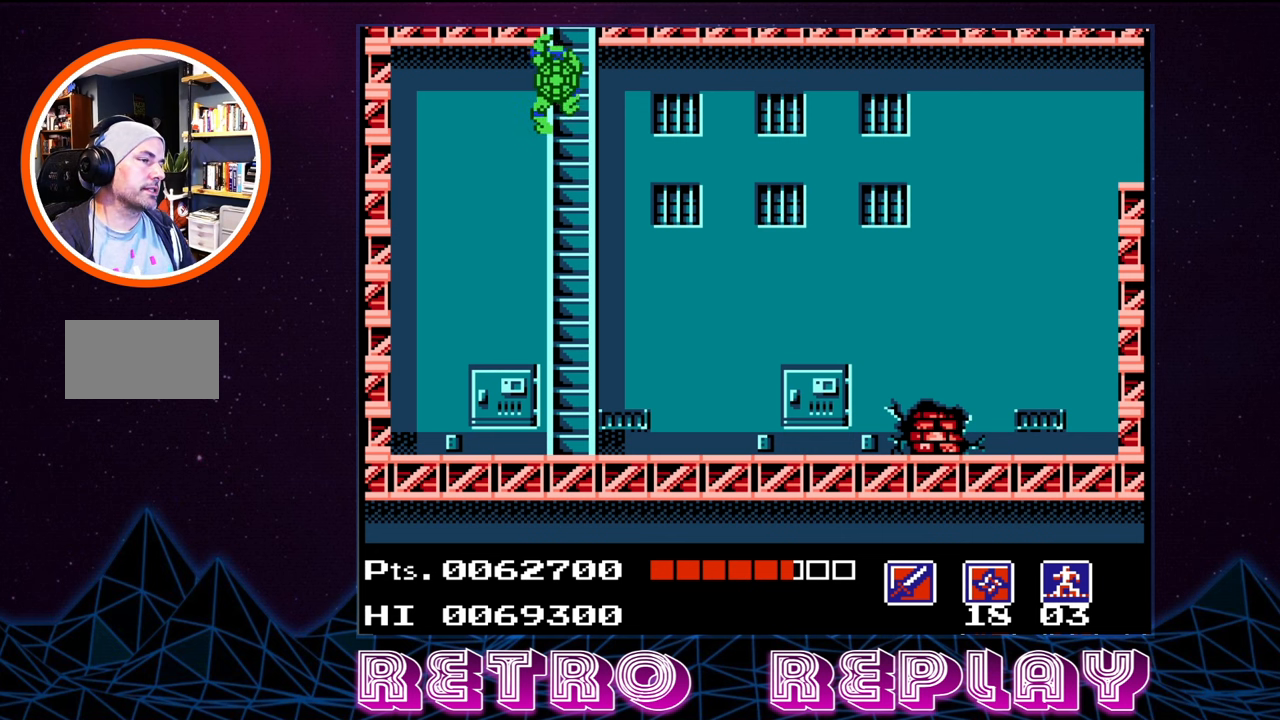
{"buttons": ["DPAD_UP"], "events": []}
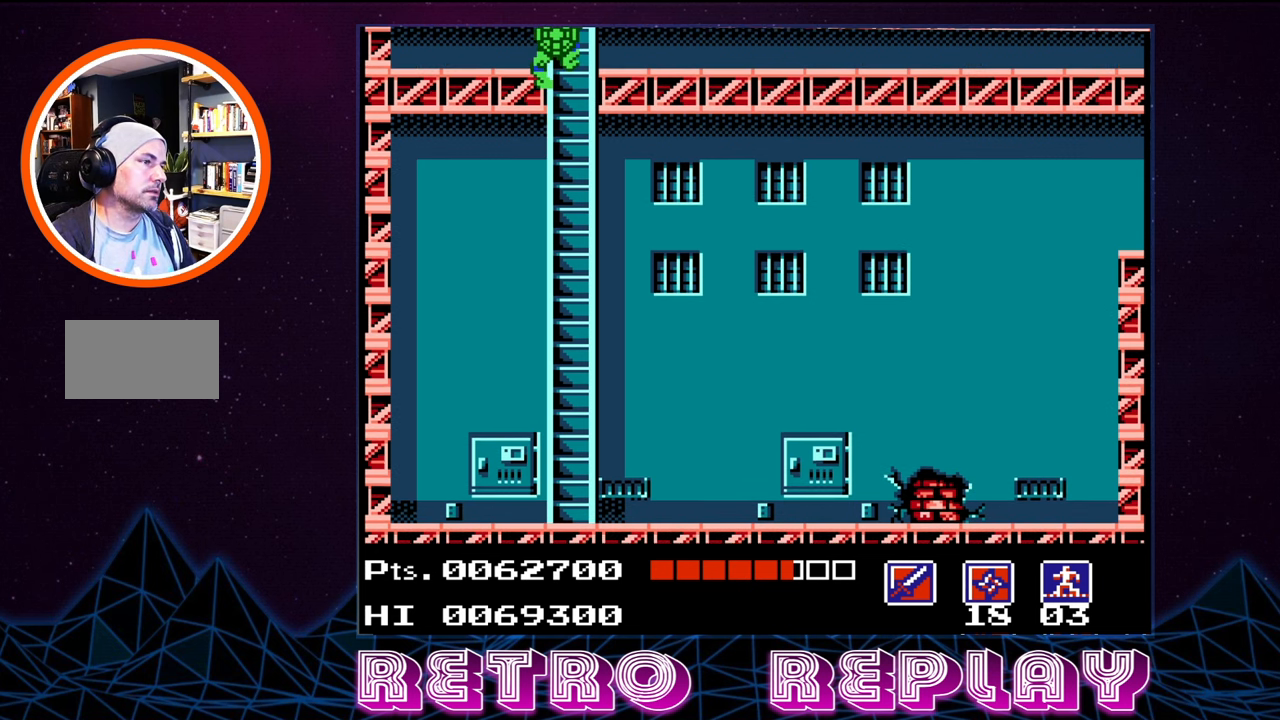
{"buttons": ["DPAD_UP"], "events": []}
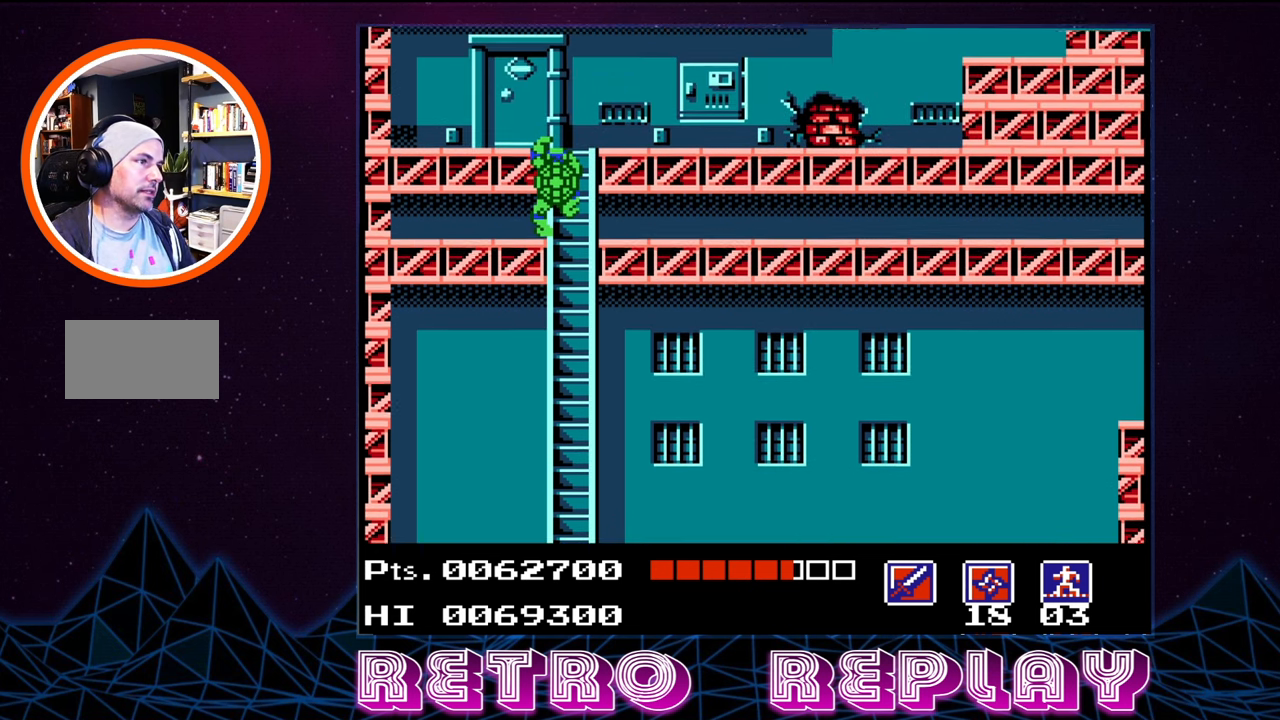
{"buttons": ["DPAD_UP"], "events": []}
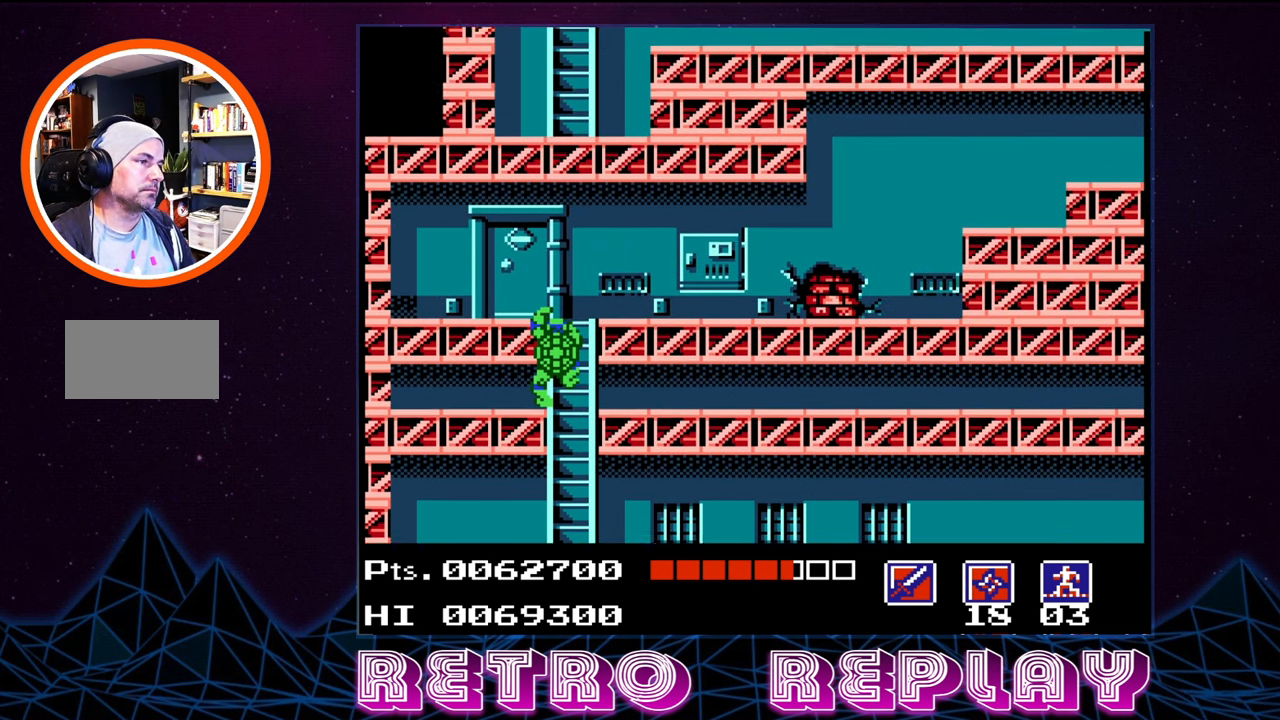
{"buttons": ["DPAD_UP"], "events": []}
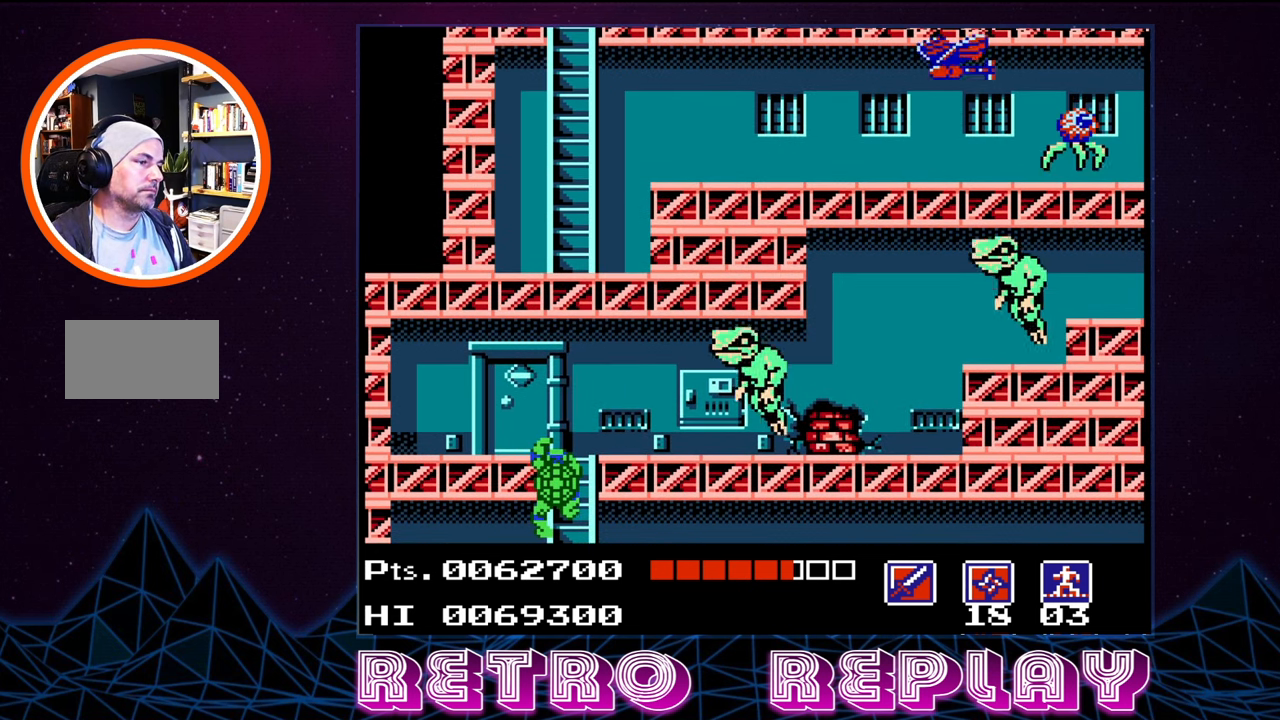
{"buttons": ["DPAD_RIGHT"], "events": [[500, "DPAD_RIGHT", "down"], [500, "DPAD_UP", "up"]]}
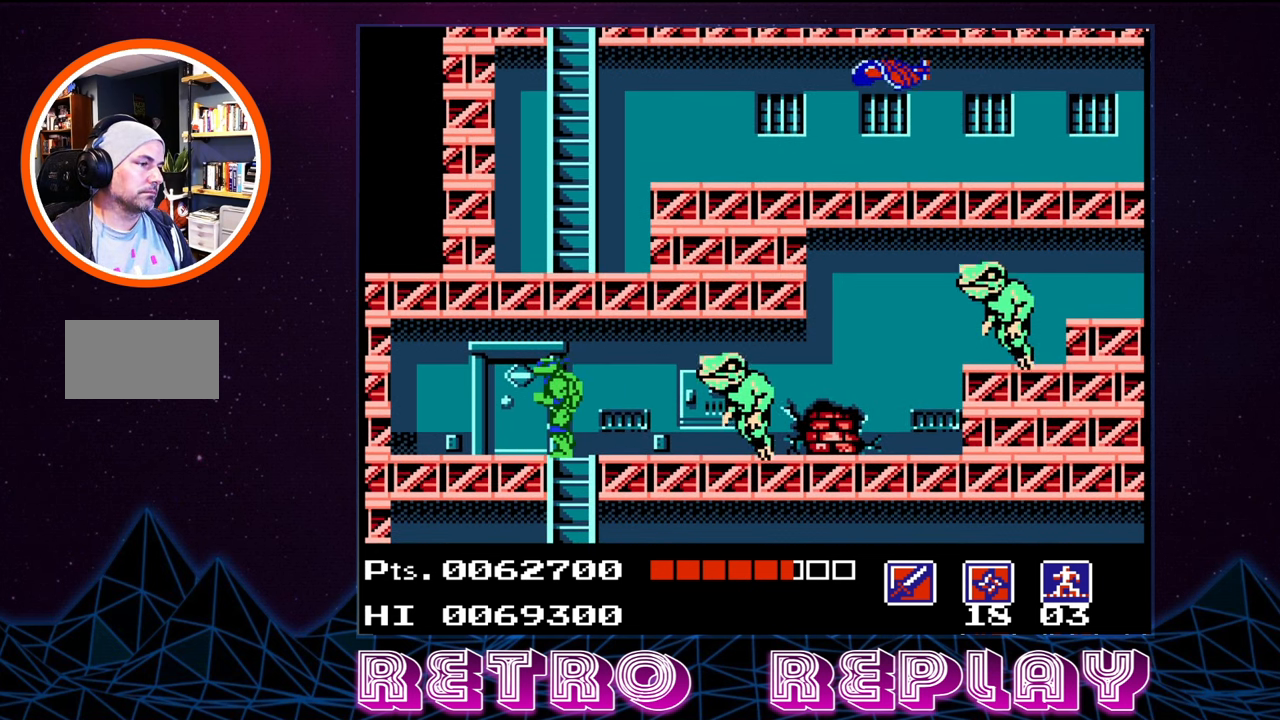
{"buttons": ["B"], "events": [[50, "B", "down"], [116, "B", "up"], [166, "DPAD_RIGHT", "up"], [183, "B", "down"], [266, "B", "up"], [316, "B", "down"], [383, "B", "up"], [433, "B", "down"]]}
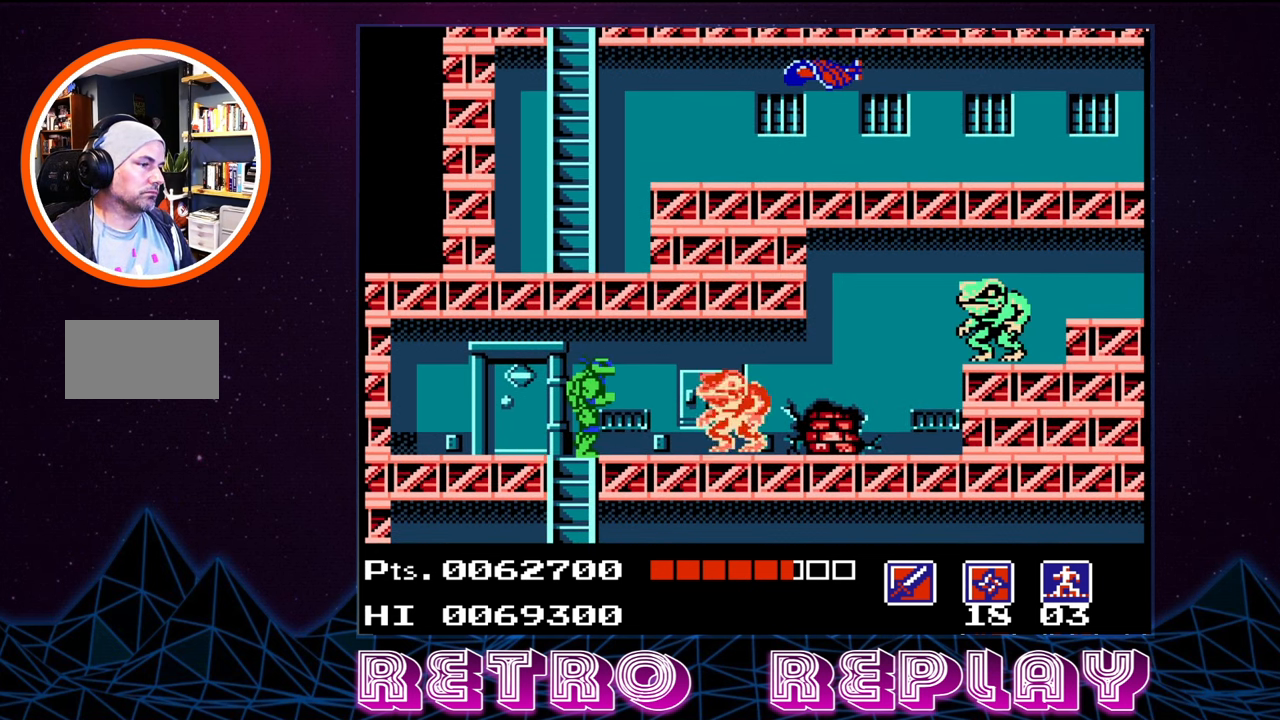
{"buttons": ["B"], "events": [[16, "B", "up"], [83, "B", "down"], [150, "B", "up"], [200, "B", "down"], [283, "B", "up"], [333, "B", "down"], [400, "B", "up"], [466, "B", "down"]]}
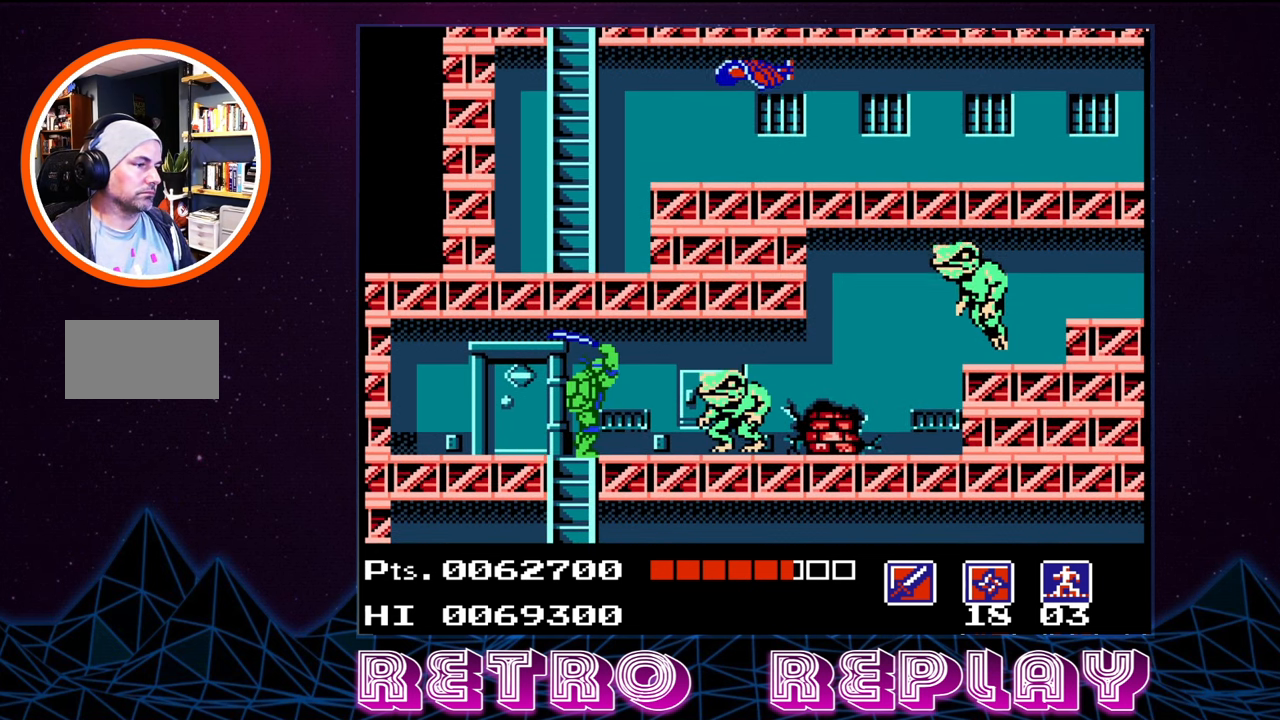
{"buttons": [], "events": [[50, "B", "up"], [100, "B", "down"], [183, "B", "up"], [233, "B", "down"], [333, "B", "up"], [366, "B", "down"], [450, "B", "up"]]}
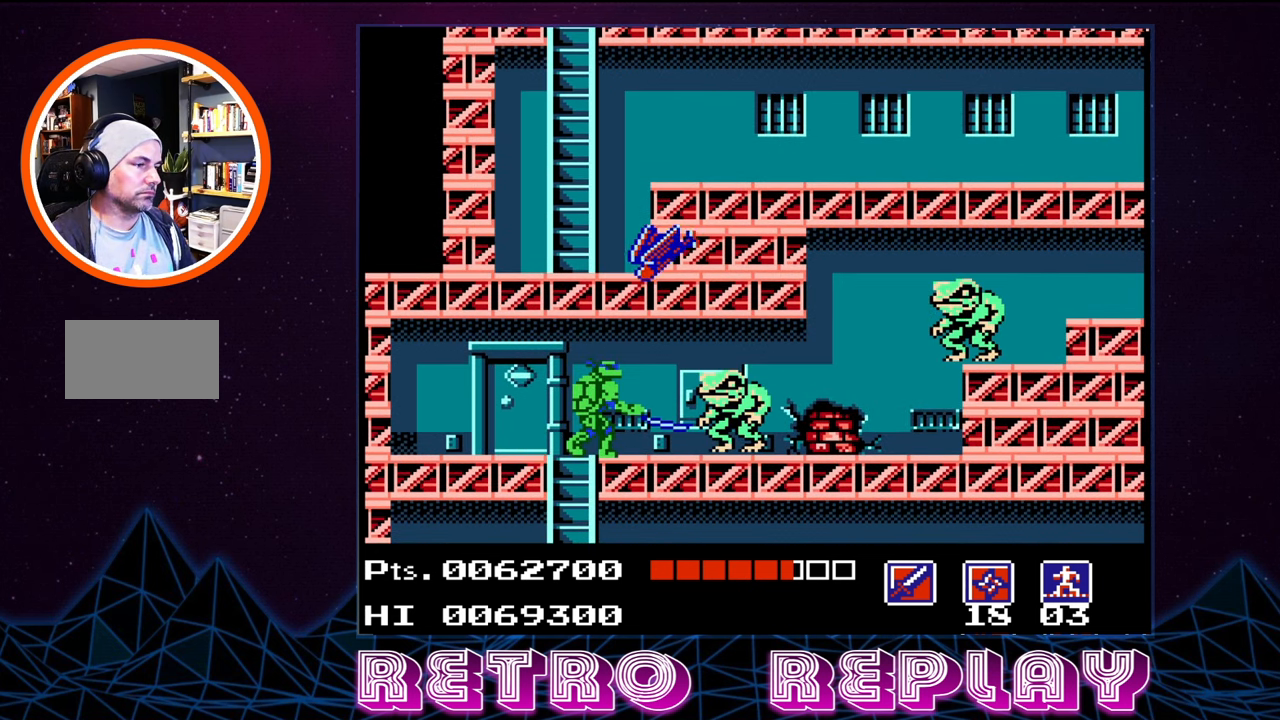
{"buttons": [], "events": [[16, "B", "down"], [83, "B", "up"], [150, "B", "down"], [233, "B", "up"], [266, "B", "down"], [366, "B", "up"], [400, "B", "down"], [500, "B", "up"]]}
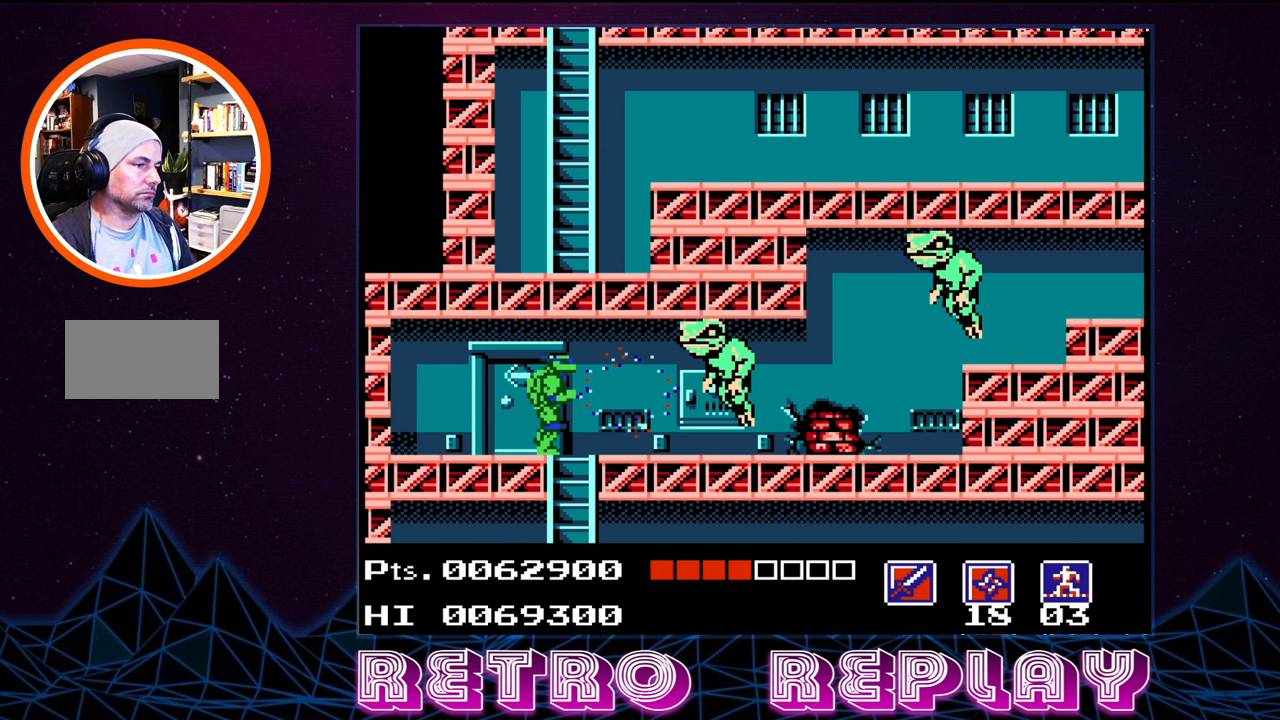
{"buttons": ["B"], "events": [[67, "B", "down"], [133, "B", "up"], [133, "DPAD_RIGHT", "down"], [200, "B", "down"], [267, "B", "up"], [350, "B", "down"], [367, "DPAD_RIGHT", "up"], [433, "B", "up"], [483, "B", "down"]]}
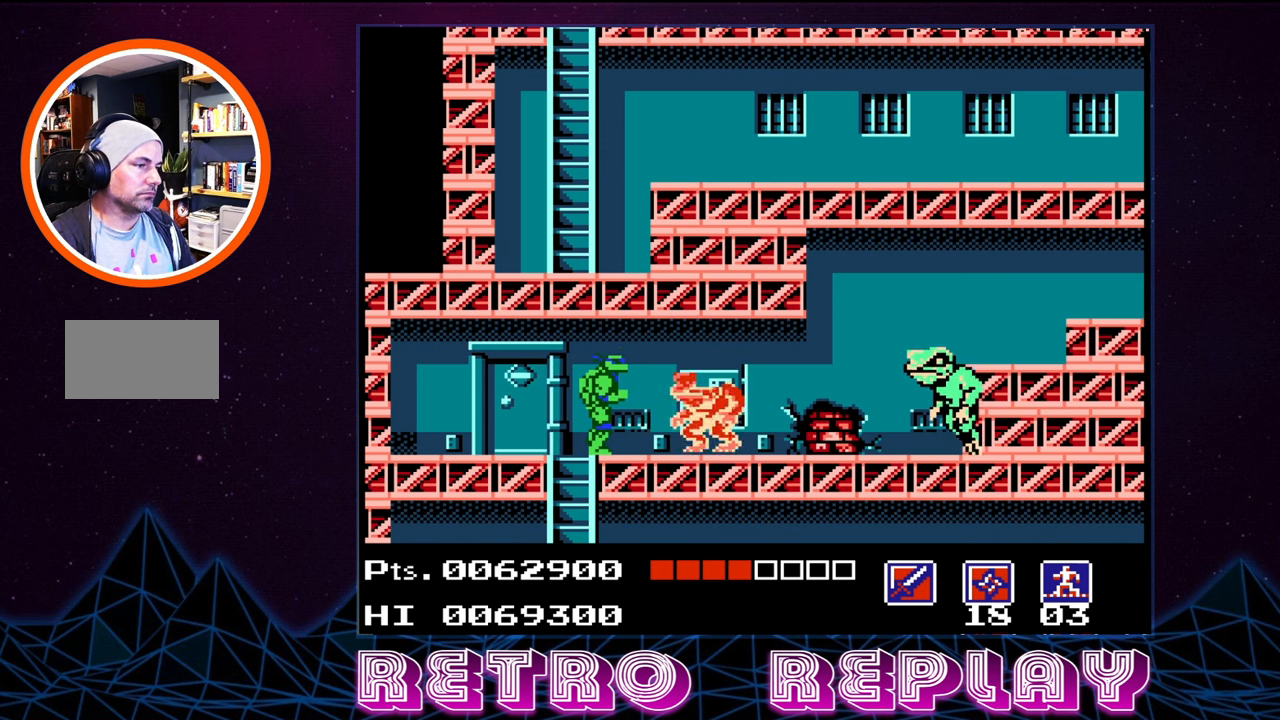
{"buttons": [], "events": [[67, "B", "up"], [150, "B", "down"], [217, "B", "up"], [283, "B", "down"], [367, "B", "up"], [433, "B", "down"], [500, "B", "up"]]}
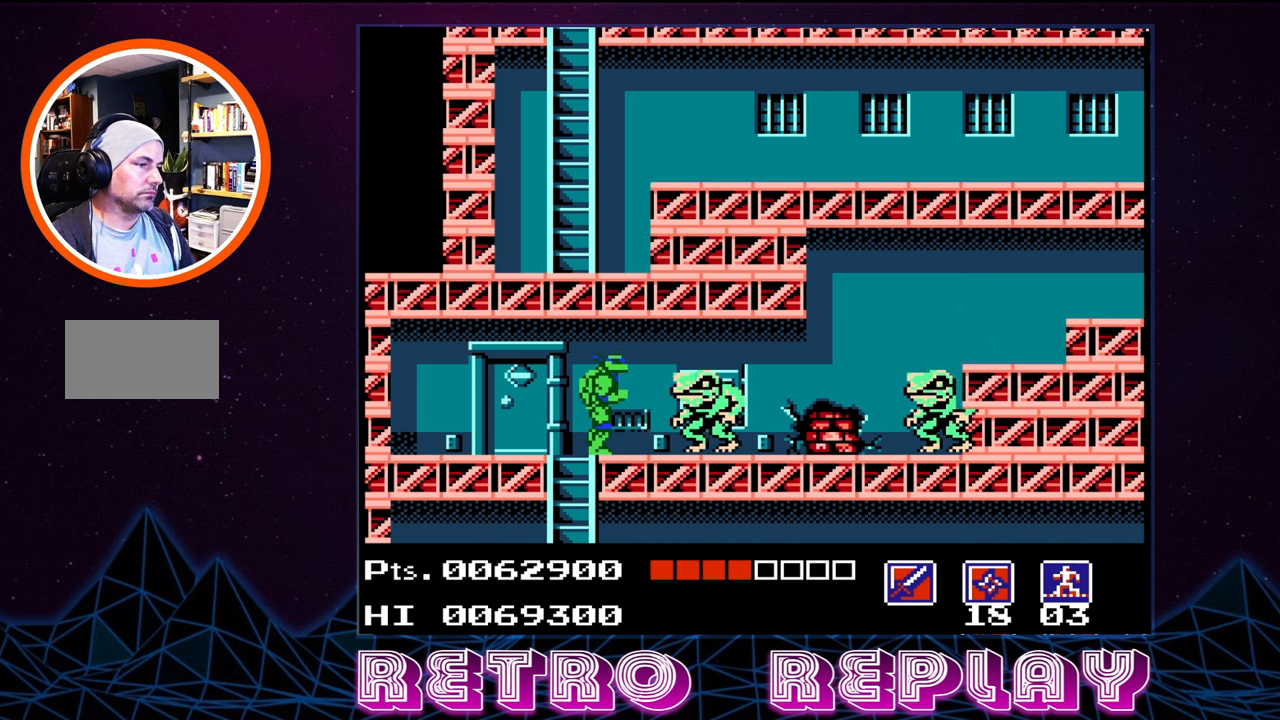
{"buttons": [], "events": [[83, "B", "down"], [167, "B", "up"], [200, "B", "down"], [317, "B", "up"], [367, "B", "down"], [467, "B", "up"]]}
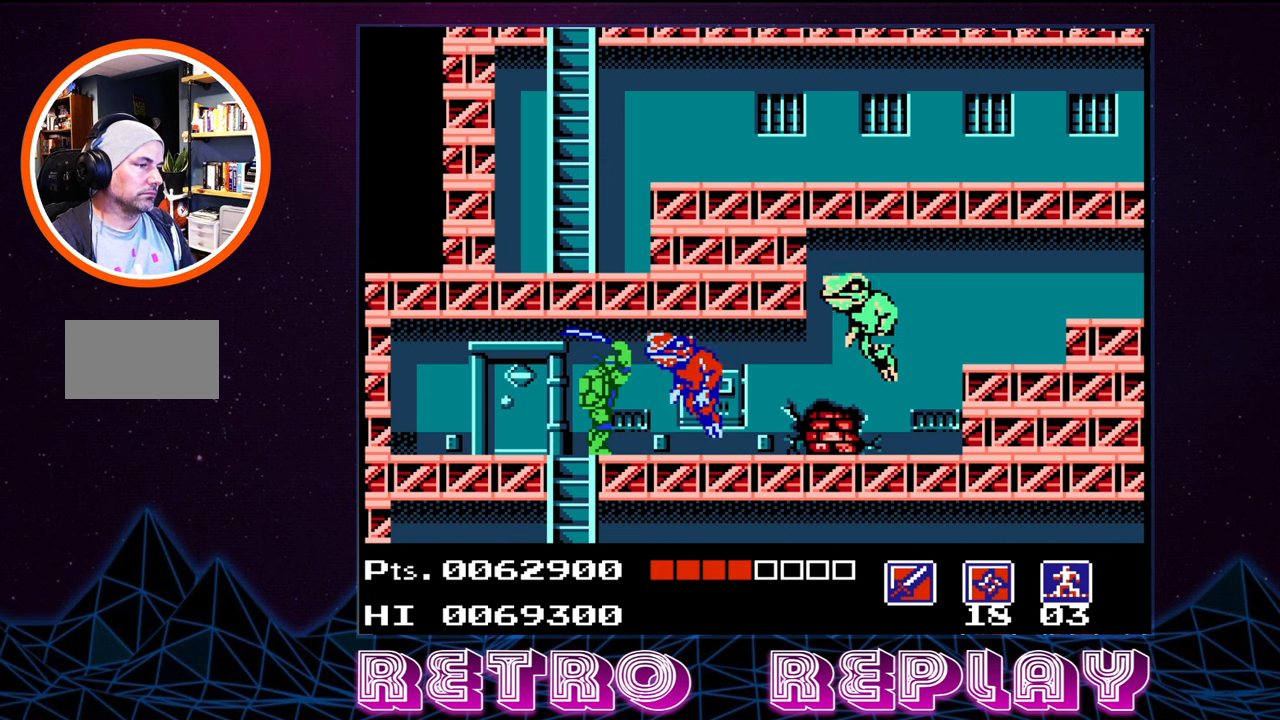
{"buttons": ["B"], "events": [[17, "B", "down"], [100, "B", "up"], [167, "B", "down"], [250, "B", "up"], [317, "B", "down"], [383, "B", "up"], [450, "B", "down"]]}
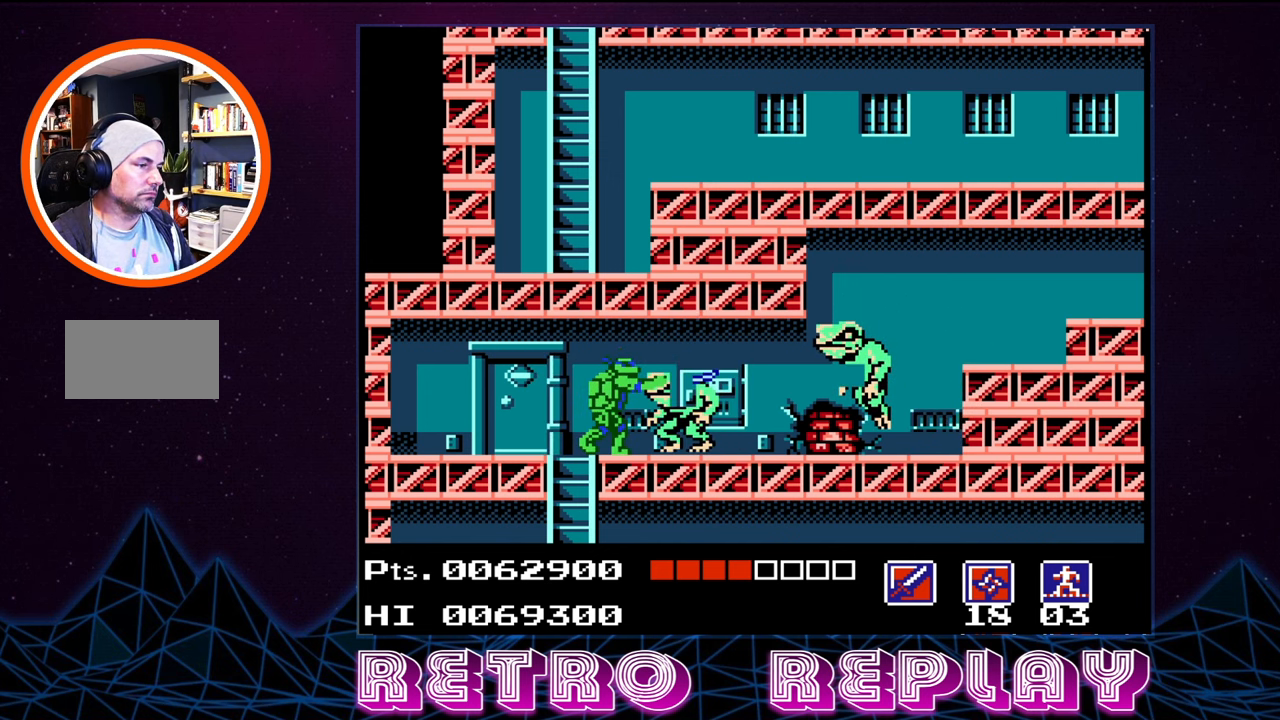
{"buttons": [], "events": [[33, "B", "up"], [100, "B", "down"], [183, "B", "up"], [250, "B", "down"], [350, "B", "up"], [400, "B", "down"], [467, "B", "up"]]}
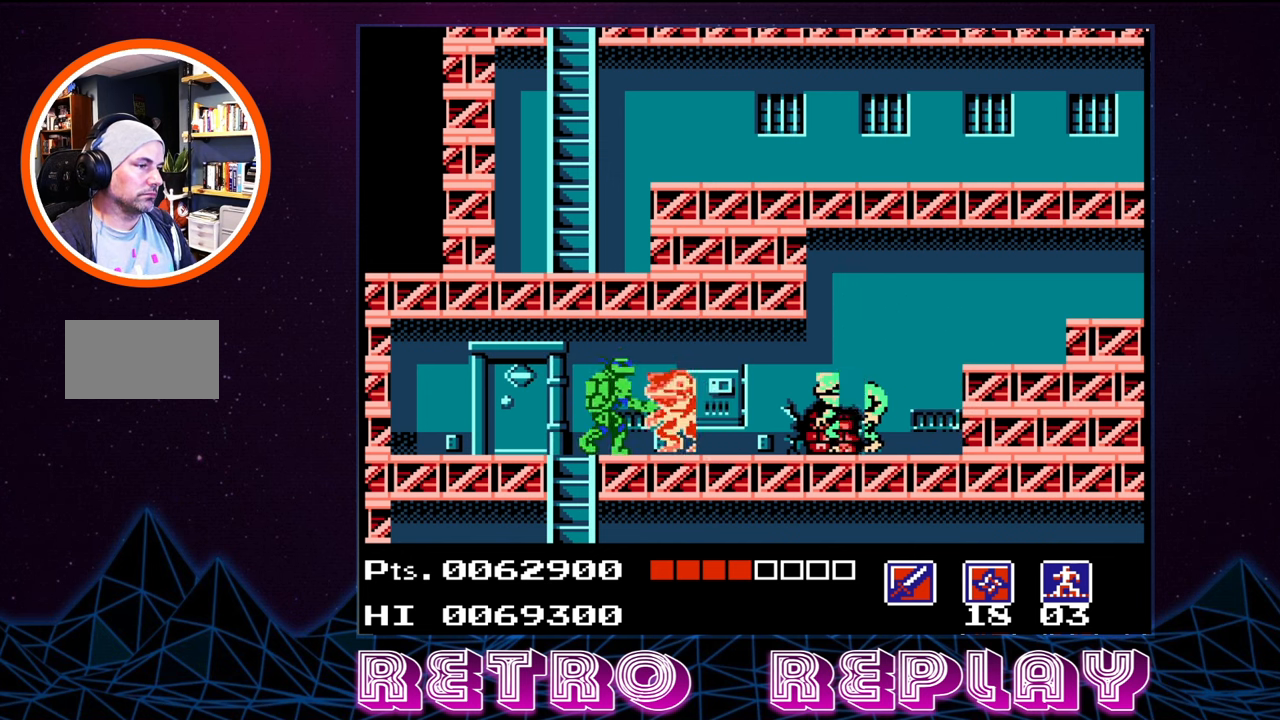
{"buttons": ["B"], "events": [[33, "B", "down"], [117, "B", "up"], [167, "B", "down"], [267, "B", "up"], [333, "B", "down"], [417, "B", "up"], [467, "B", "down"]]}
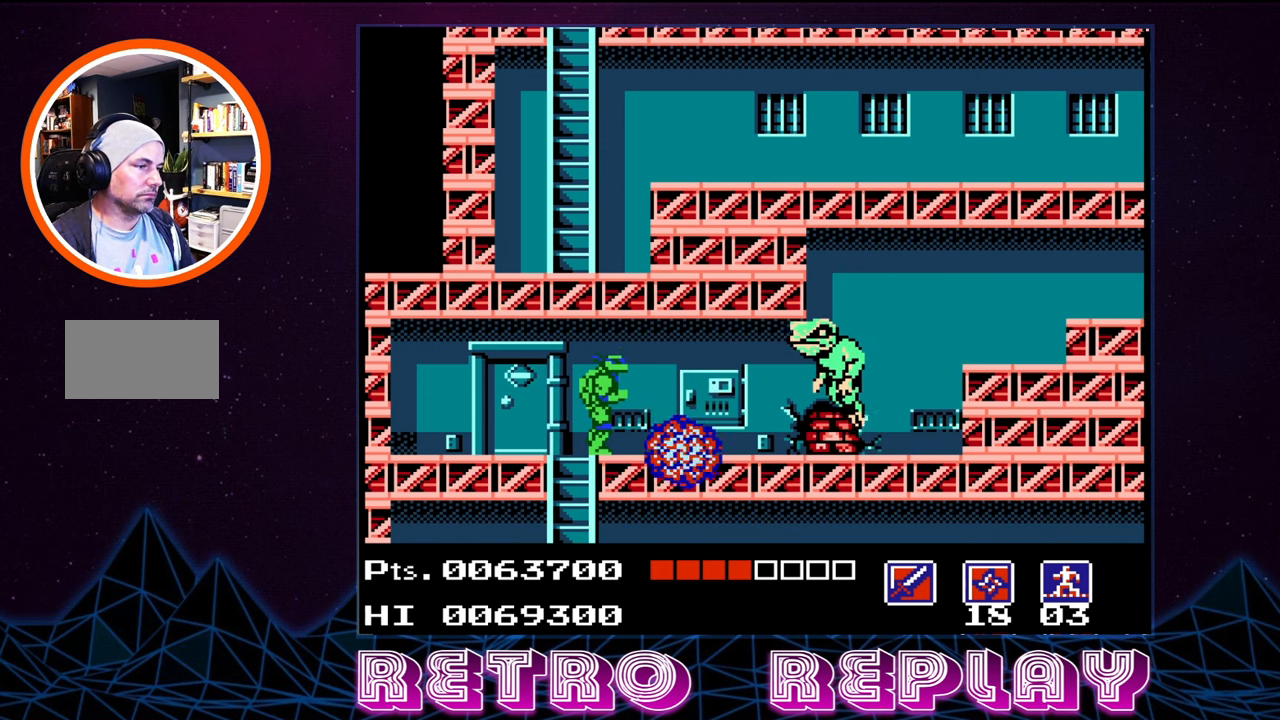
{"buttons": ["B", "DPAD_RIGHT"], "events": [[50, "B", "up"], [100, "B", "down"], [200, "B", "up"], [267, "B", "down"], [367, "B", "up"], [400, "DPAD_RIGHT", "down"], [450, "B", "down"]]}
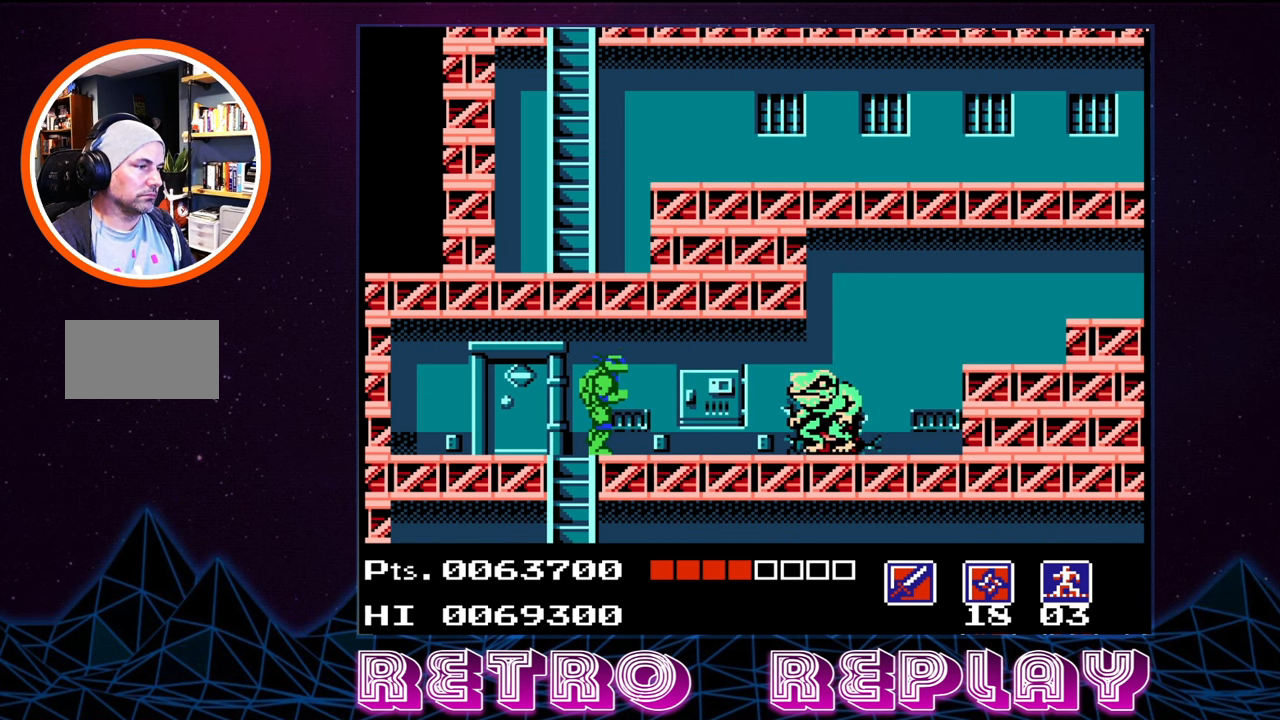
{"buttons": ["B"], "events": [[17, "B", "up"], [117, "B", "down"], [200, "DPAD_RIGHT", "up"], [233, "B", "up"], [300, "B", "down"], [383, "B", "up"], [467, "B", "down"]]}
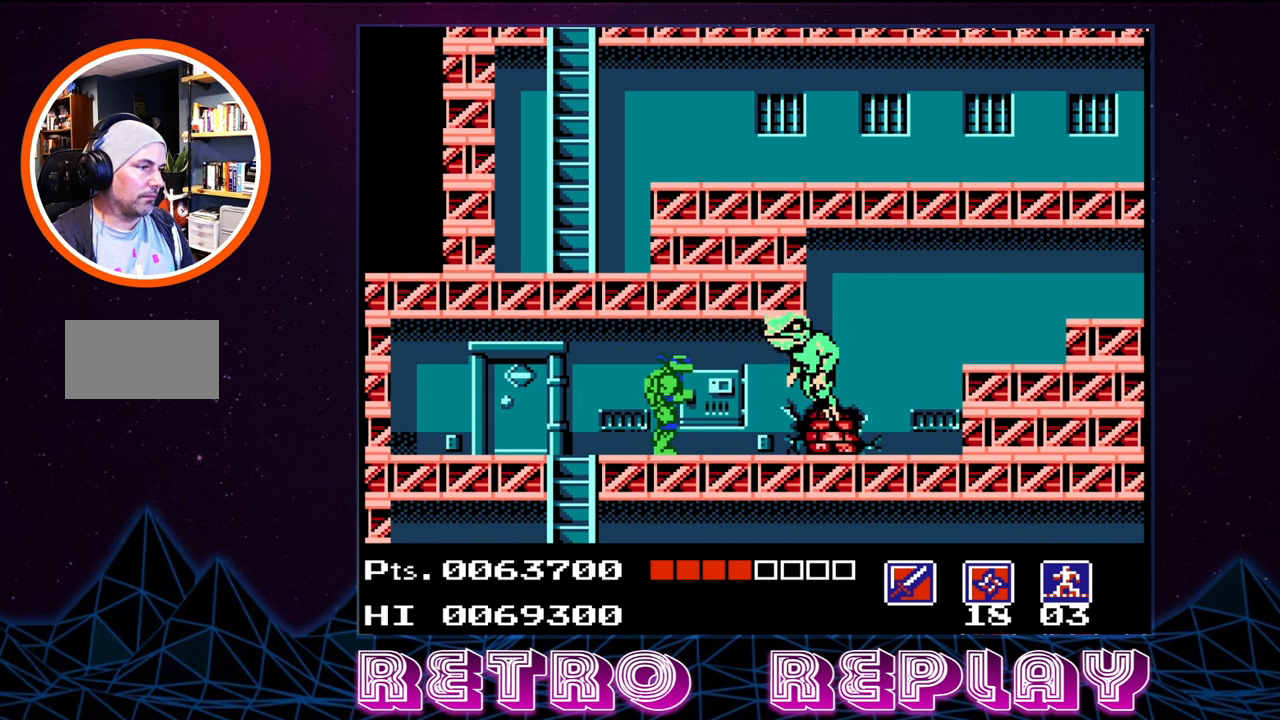
{"buttons": [], "events": [[50, "B", "up"], [117, "B", "down"], [200, "B", "up"], [250, "B", "down"], [333, "B", "up"], [400, "B", "down"], [483, "B", "up"]]}
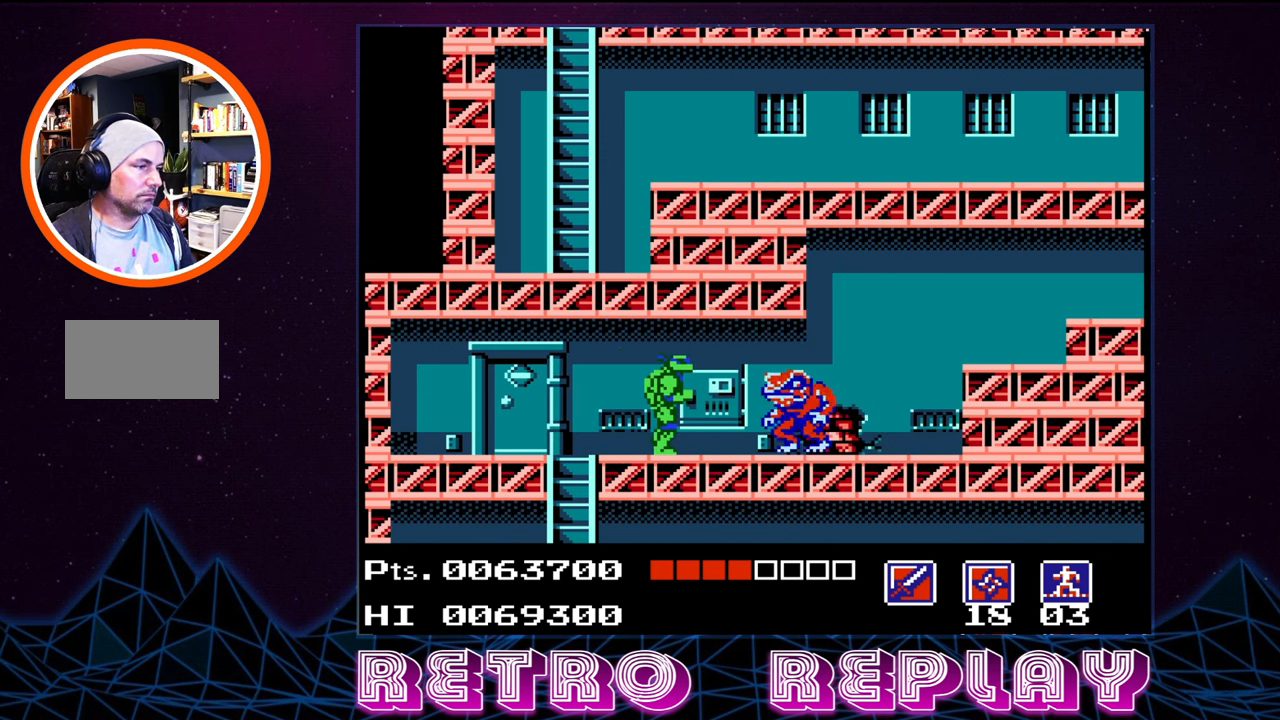
{"buttons": ["B"], "events": [[33, "B", "down"], [117, "B", "up"], [183, "B", "down"], [267, "B", "up"], [333, "B", "down"], [400, "B", "up"], [467, "B", "down"]]}
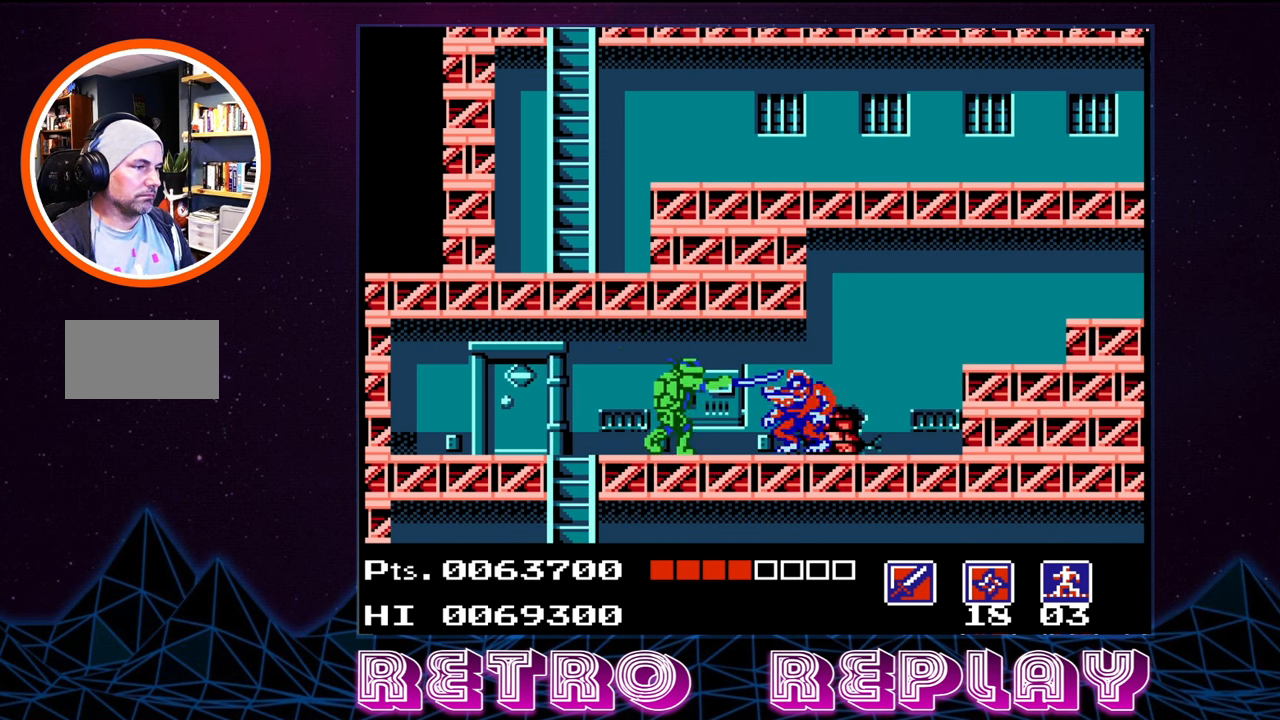
{"buttons": [], "events": [[50, "B", "up"], [117, "B", "down"], [200, "B", "up"], [267, "B", "down"], [350, "B", "up"], [417, "B", "down"], [500, "B", "up"]]}
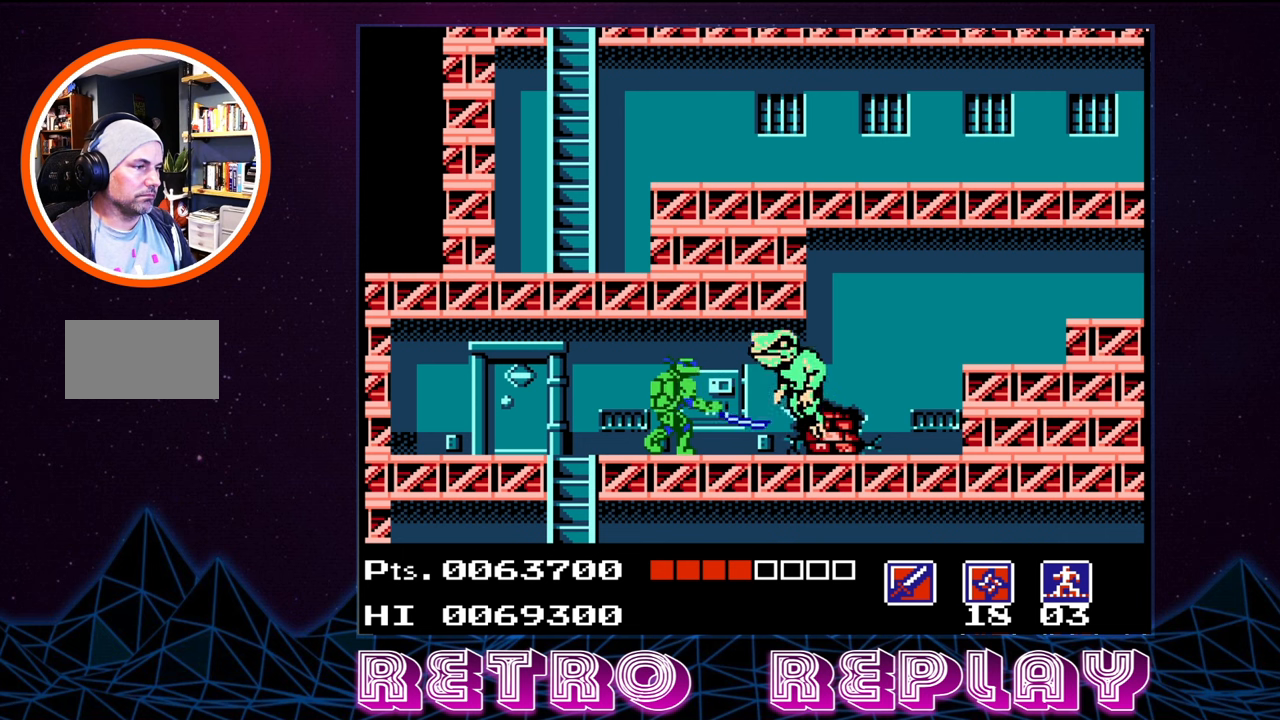
{"buttons": ["B"], "events": [[50, "B", "down"], [134, "B", "up"], [200, "B", "down"], [284, "B", "up"], [350, "B", "down"], [434, "B", "up"], [500, "B", "down"]]}